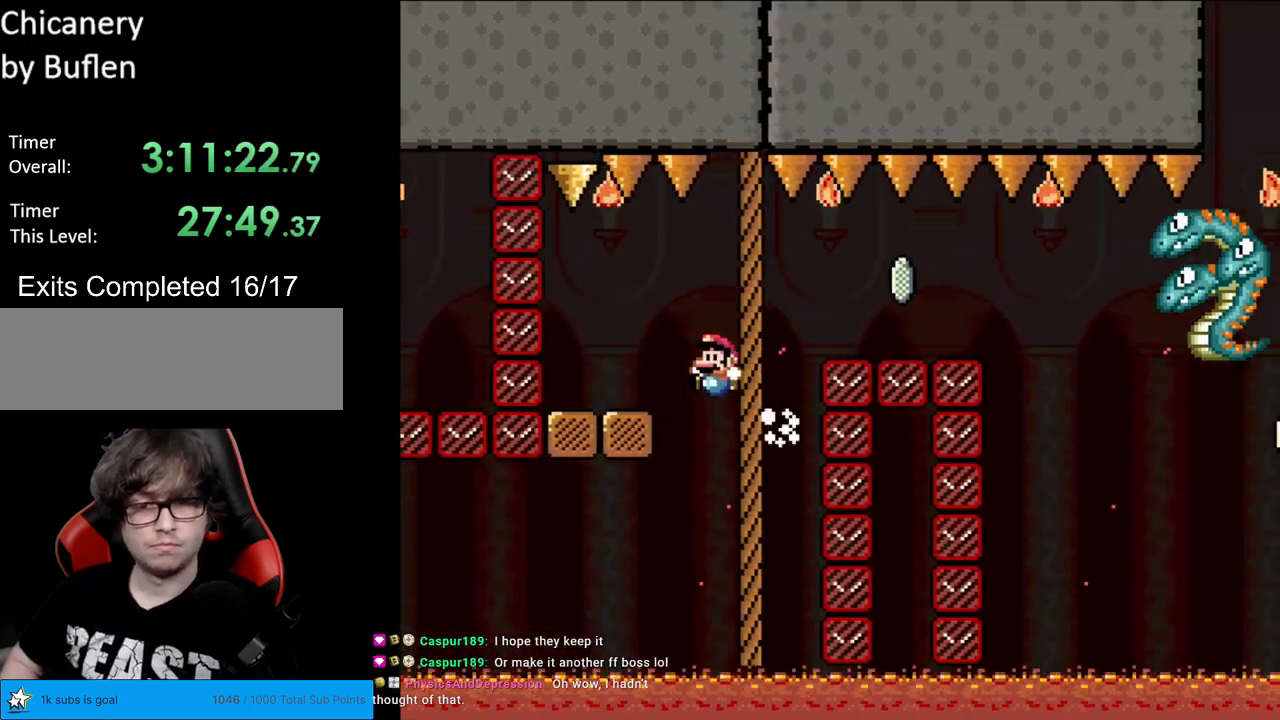
Gameplay with a controller (Nintendo layout); each line is a JSON object with the inputs held at the frame after it. "events" lists button and stick changes between this image and that frame as [ms after this image, input, new state], when the widget could be followed in between. Not read: L3 R3.
{"buttons": ["Y"], "events": [[150, "DPAD_UP", "down"], [167, "DPAD_LEFT", "up"], [167, "DPAD_RIGHT", "down"], [167, "DPAD_UP", "up"], [300, "B", "up"], [317, "DPAD_RIGHT", "up"]]}
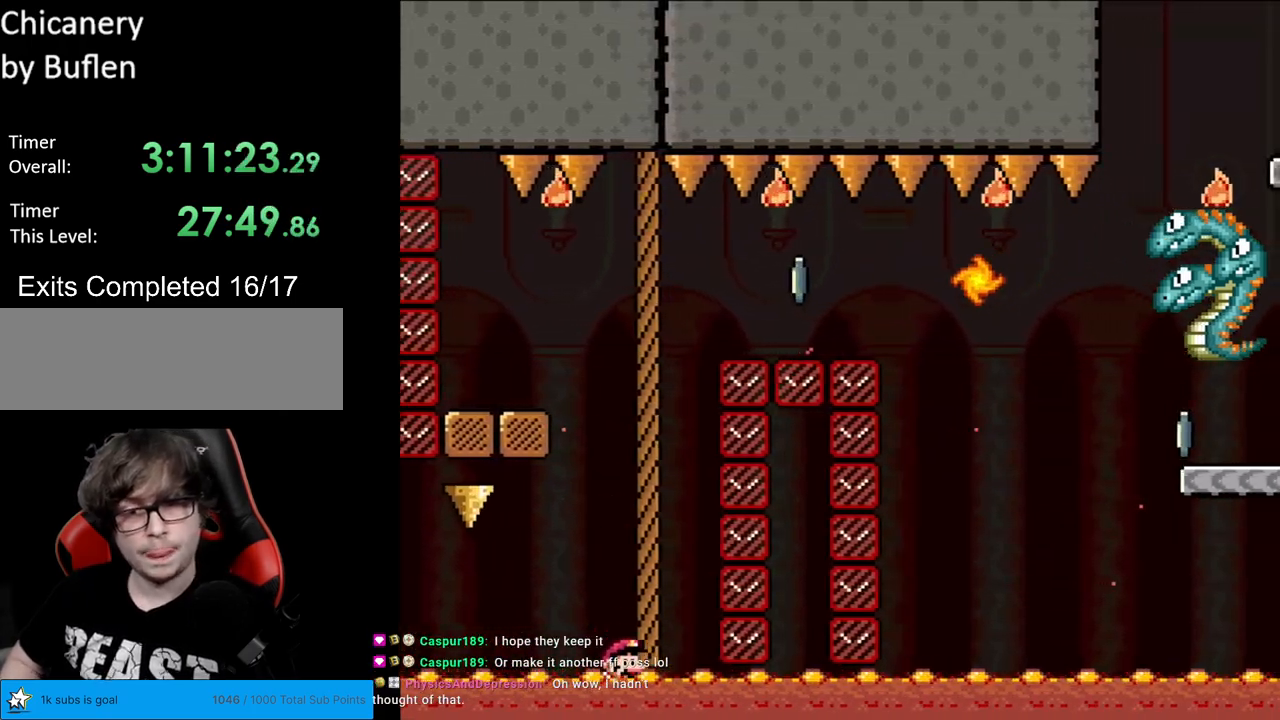
{"buttons": ["A"], "events": [[33, "Y", "up"], [267, "A", "down"], [400, "A", "up"], [467, "A", "down"]]}
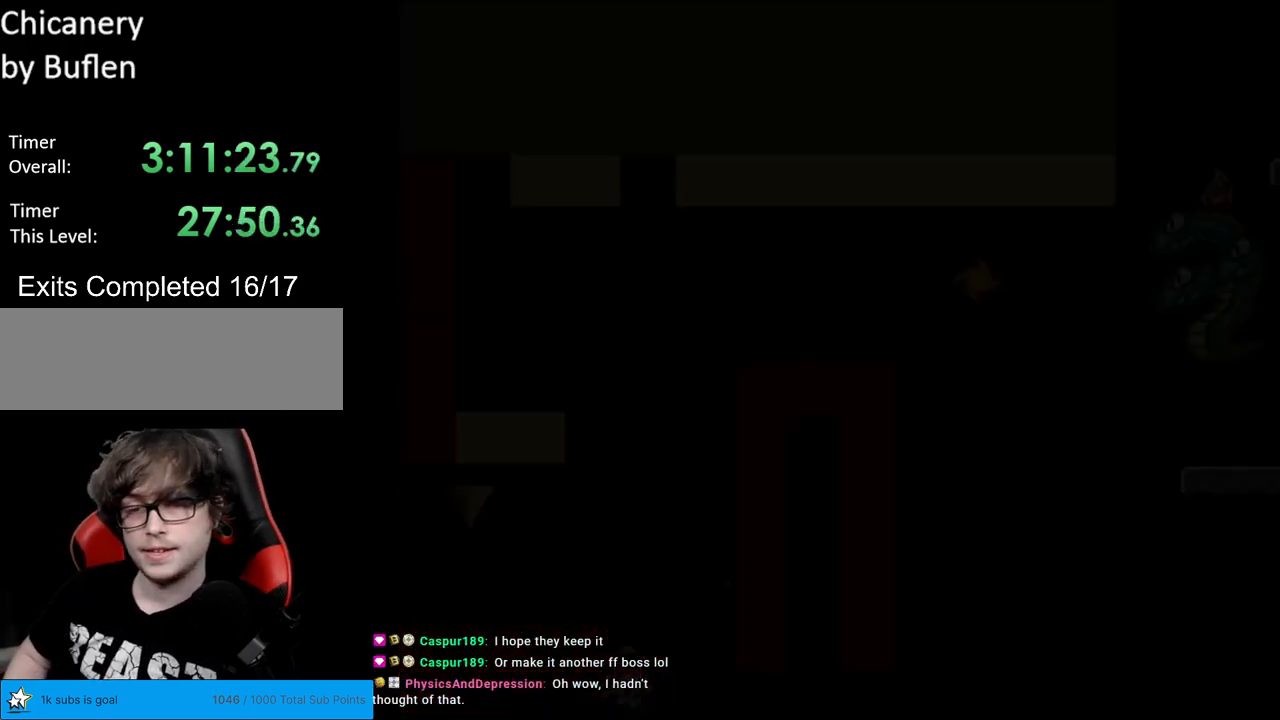
{"buttons": [], "events": [[150, "A", "up"]]}
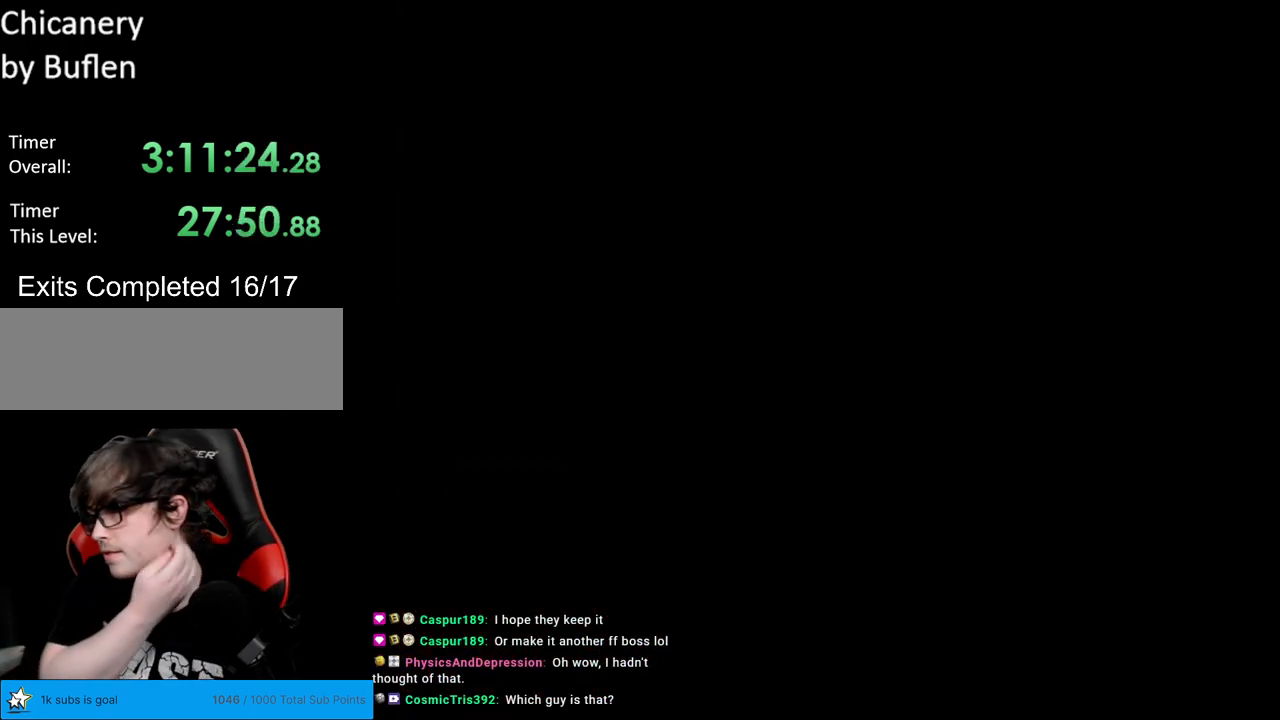
{"buttons": [], "events": []}
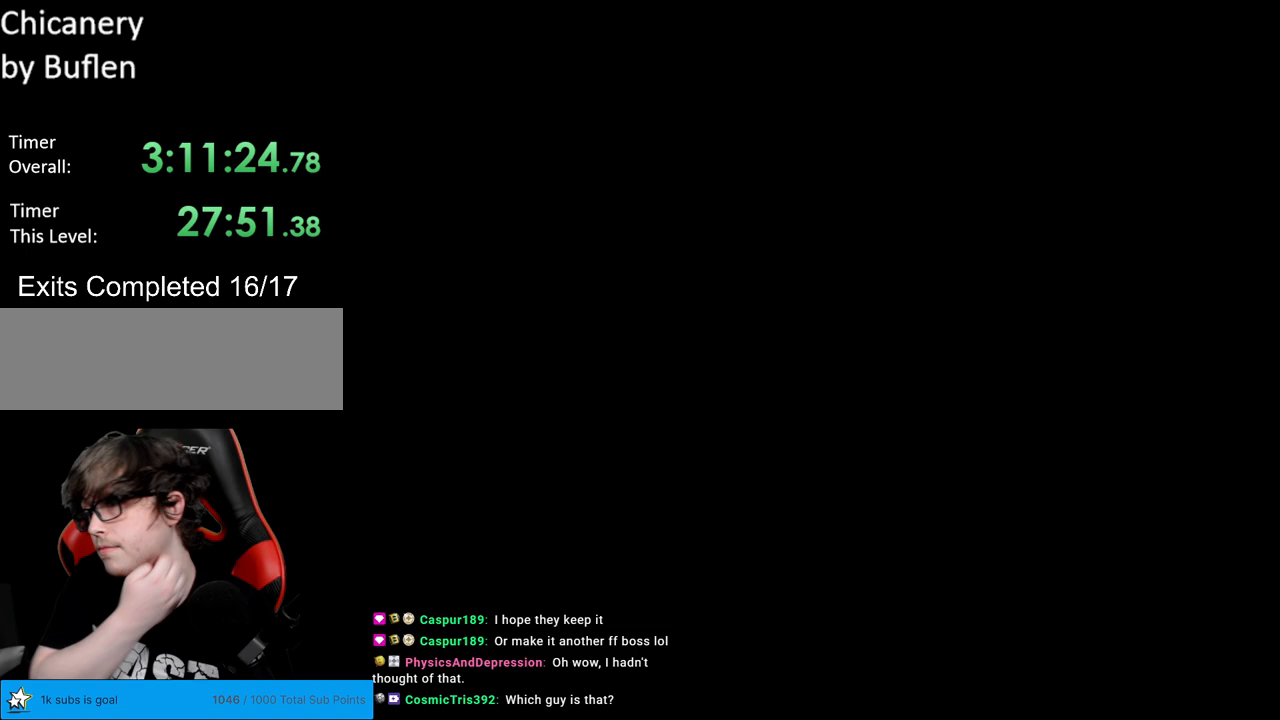
{"buttons": ["X", "DPAD_RIGHT"], "events": [[467, "DPAD_RIGHT", "down"], [467, "X", "down"]]}
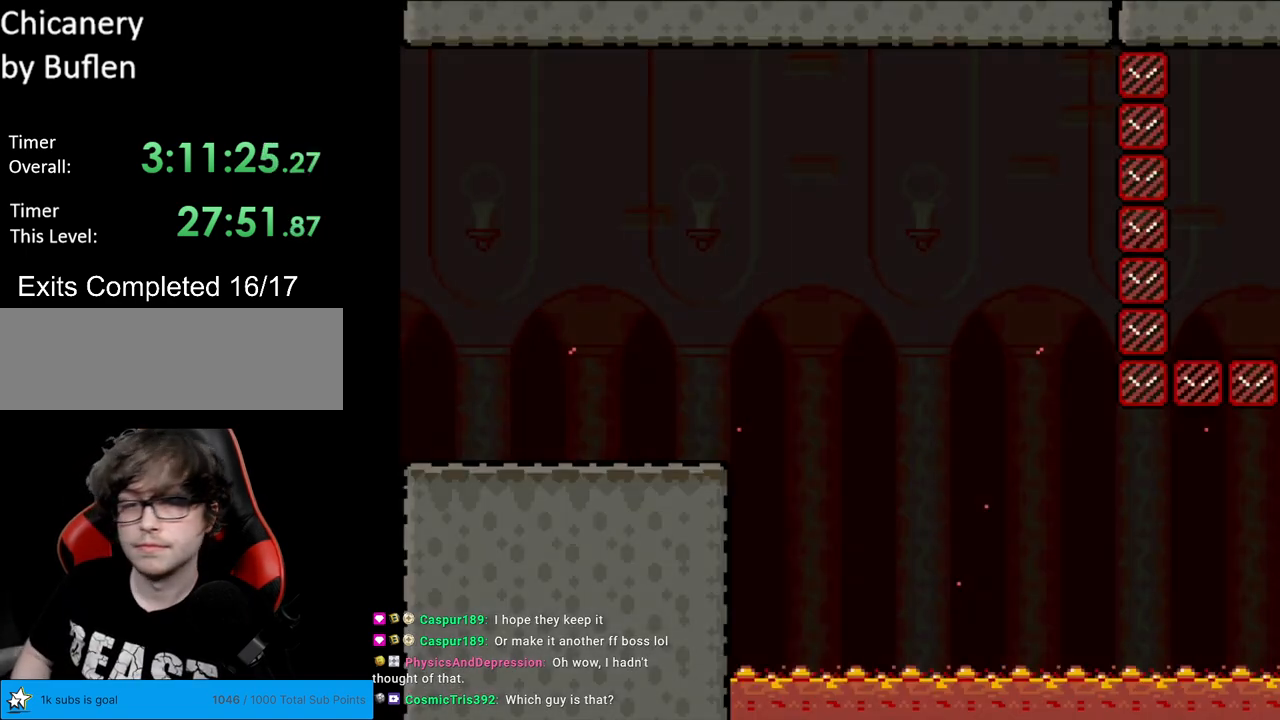
{"buttons": ["Y", "DPAD_RIGHT"], "events": [[200, "X", "up"], [200, "Y", "down"]]}
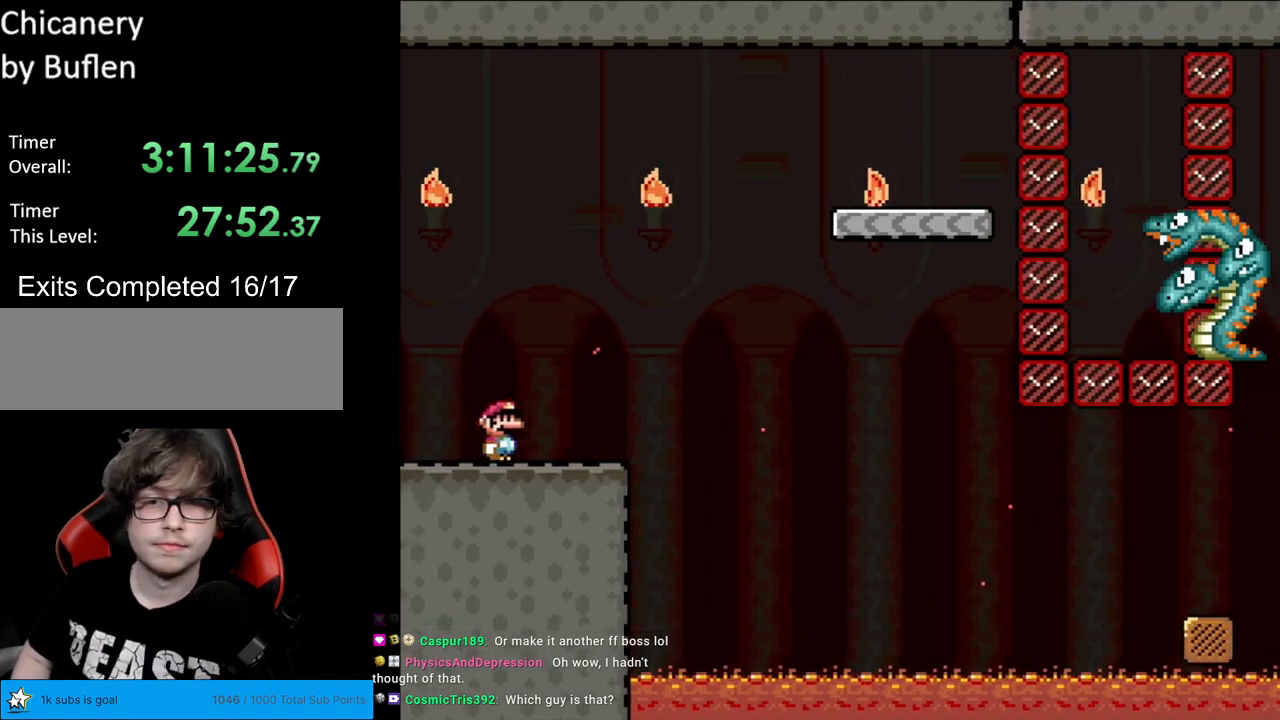
{"buttons": ["Y", "DPAD_RIGHT"], "events": [[150, "B", "down"], [433, "B", "up"]]}
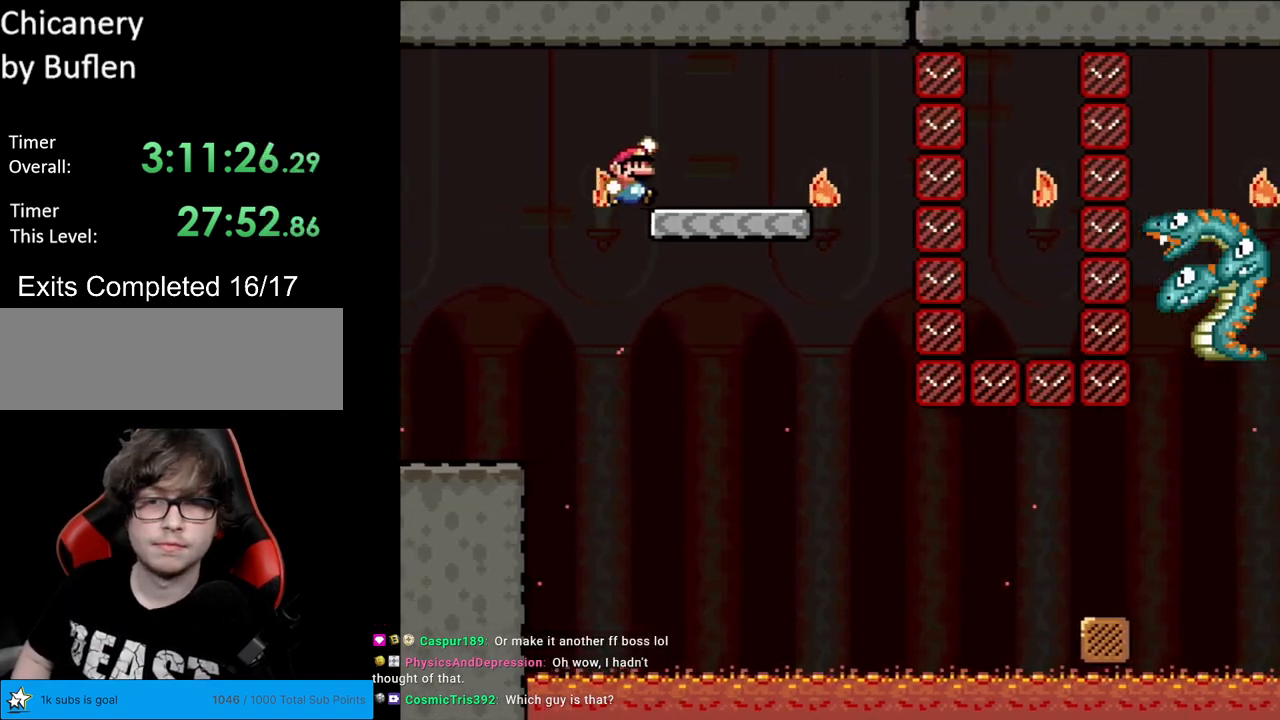
{"buttons": ["X"], "events": [[67, "DPAD_RIGHT", "up"], [67, "DPAD_UP", "down"], [83, "DPAD_UP", "up"], [100, "DPAD_LEFT", "down"], [167, "DPAD_LEFT", "up"], [250, "Y", "up"], [367, "X", "down"]]}
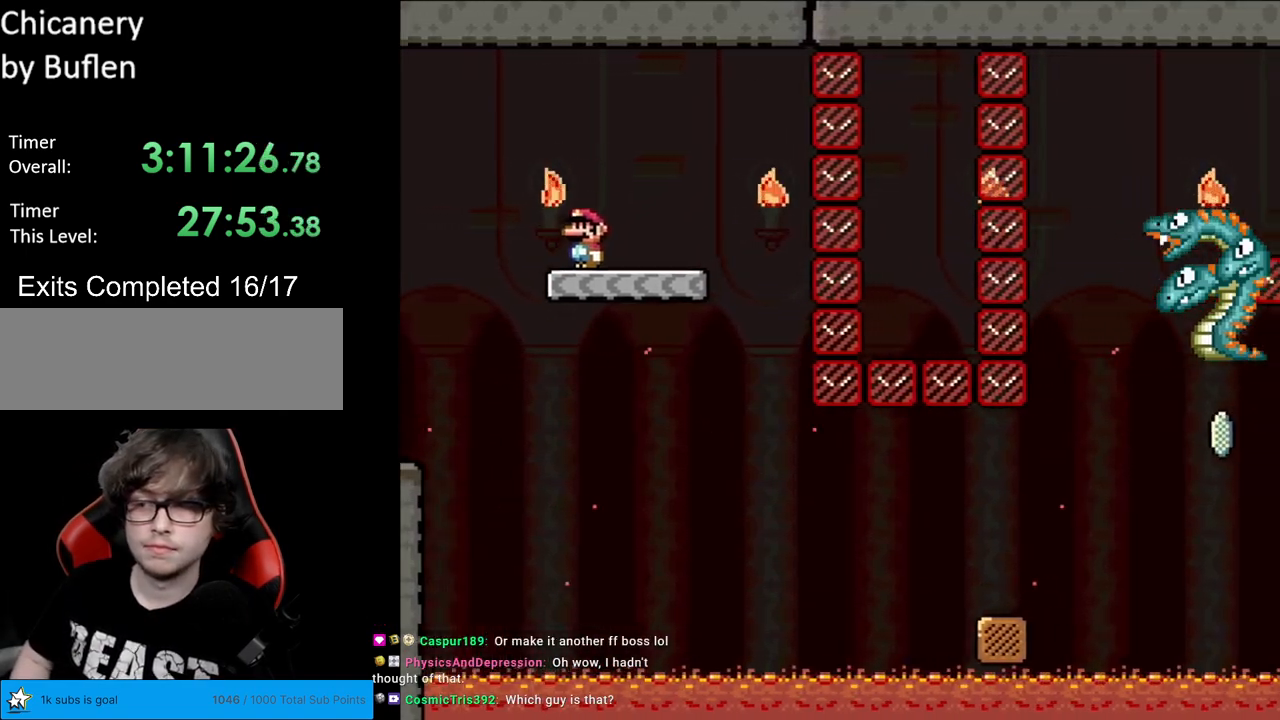
{"buttons": ["X", "DPAD_RIGHT"], "events": [[300, "DPAD_RIGHT", "down"]]}
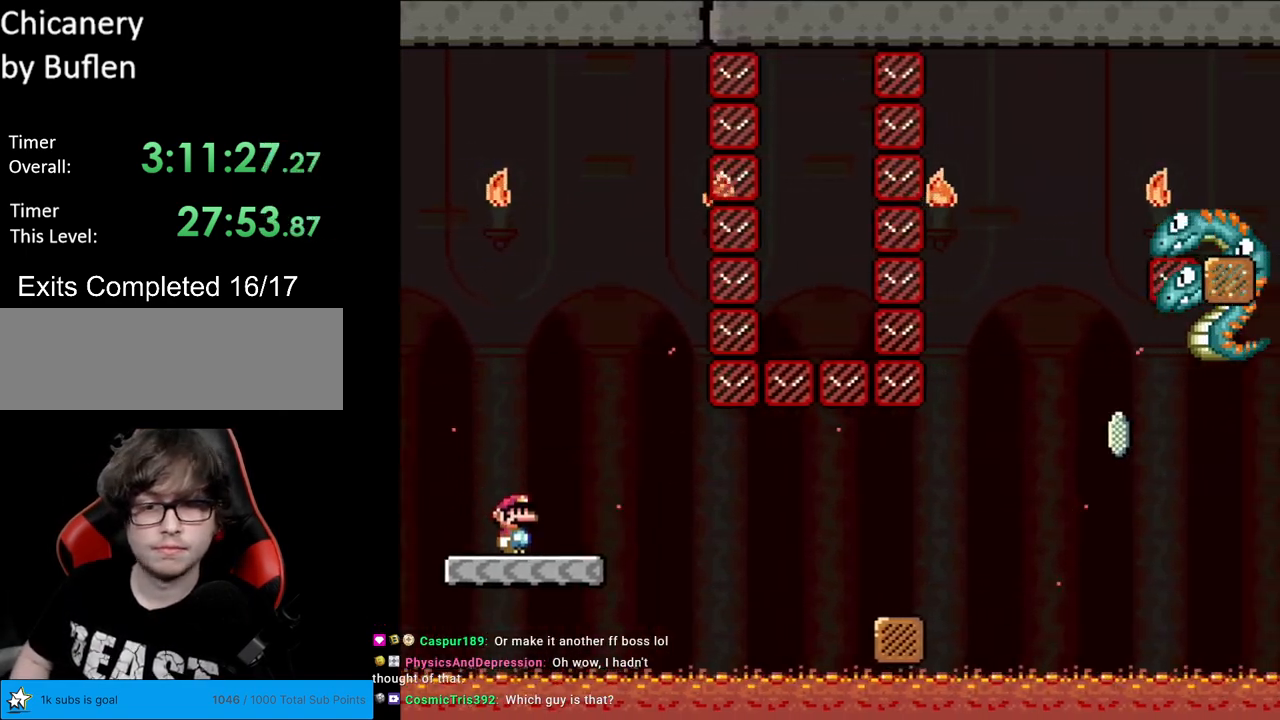
{"buttons": ["A", "X", "DPAD_RIGHT"], "events": [[233, "A", "down"], [333, "A", "up"], [400, "A", "down"]]}
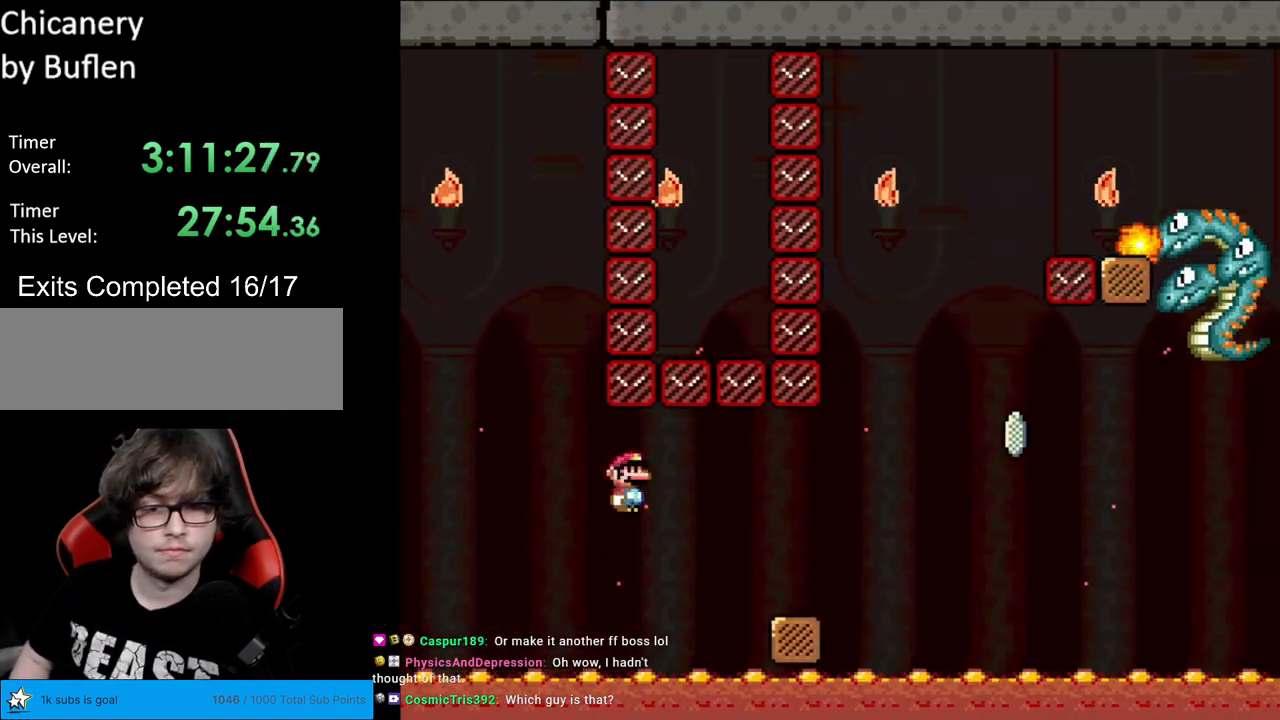
{"buttons": ["X"], "events": [[317, "DPAD_RIGHT", "up"], [333, "A", "up"], [350, "DPAD_LEFT", "down"], [450, "DPAD_LEFT", "up"]]}
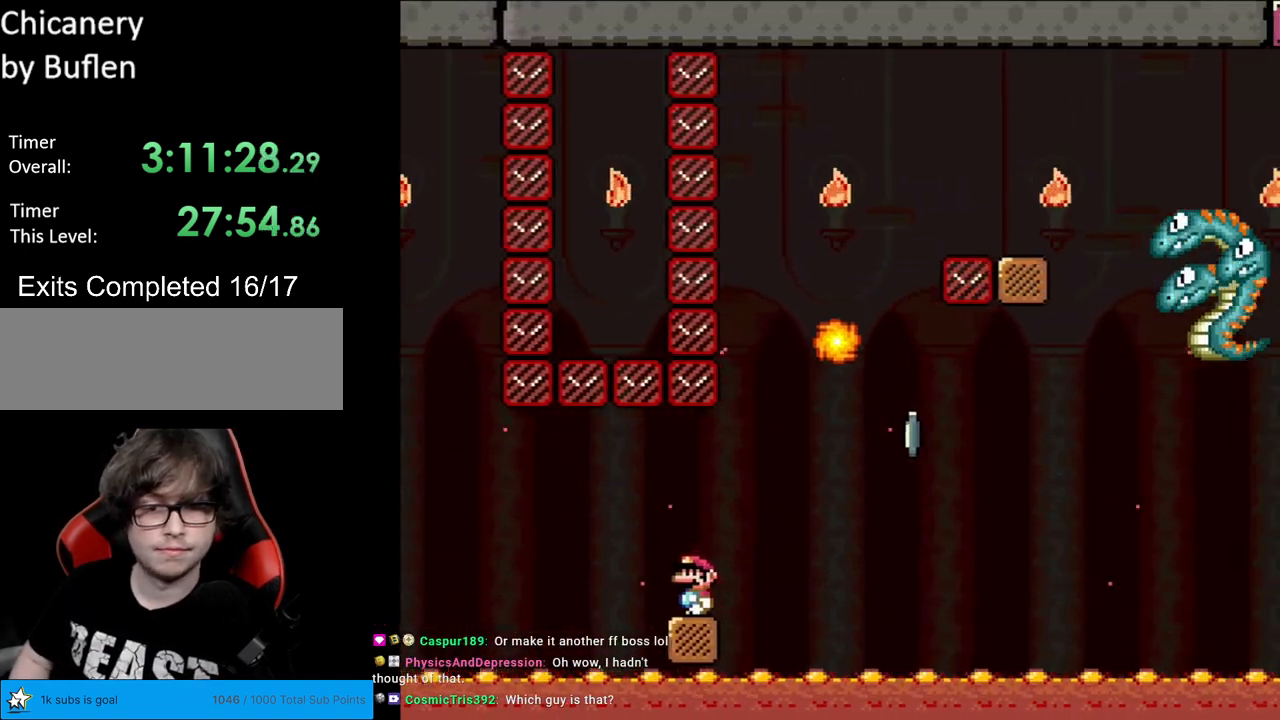
{"buttons": ["X"], "events": []}
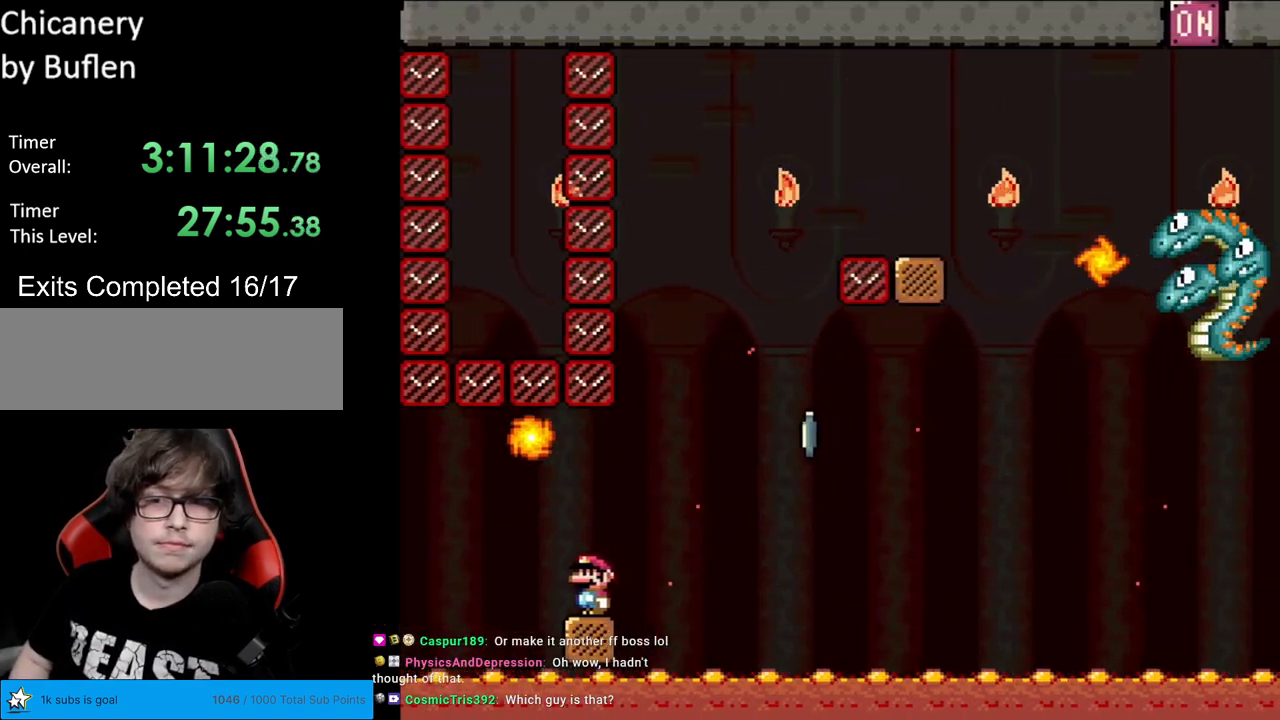
{"buttons": ["A", "X", "DPAD_RIGHT"], "events": [[333, "DPAD_RIGHT", "down"], [450, "A", "down"]]}
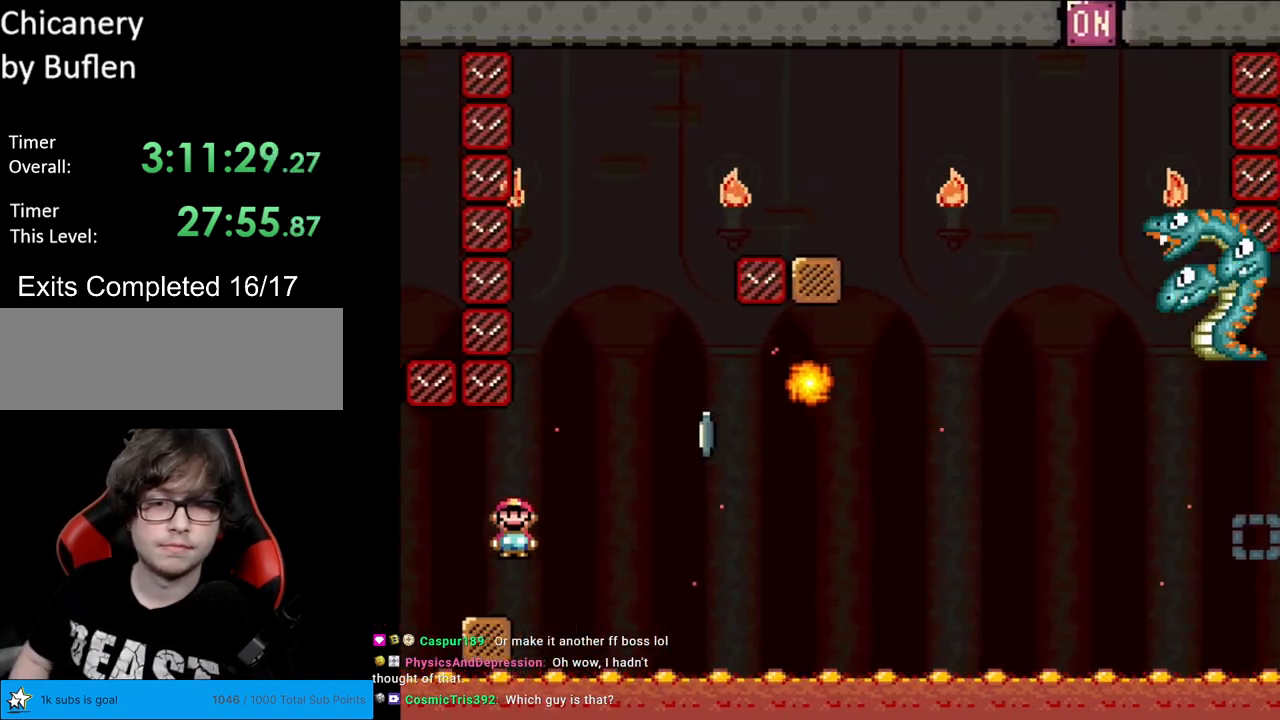
{"buttons": ["A", "X", "DPAD_RIGHT"], "events": [[200, "A", "up"], [317, "A", "down"], [333, "DPAD_LEFT", "down"], [333, "DPAD_RIGHT", "up"], [483, "DPAD_LEFT", "up"], [500, "DPAD_RIGHT", "down"]]}
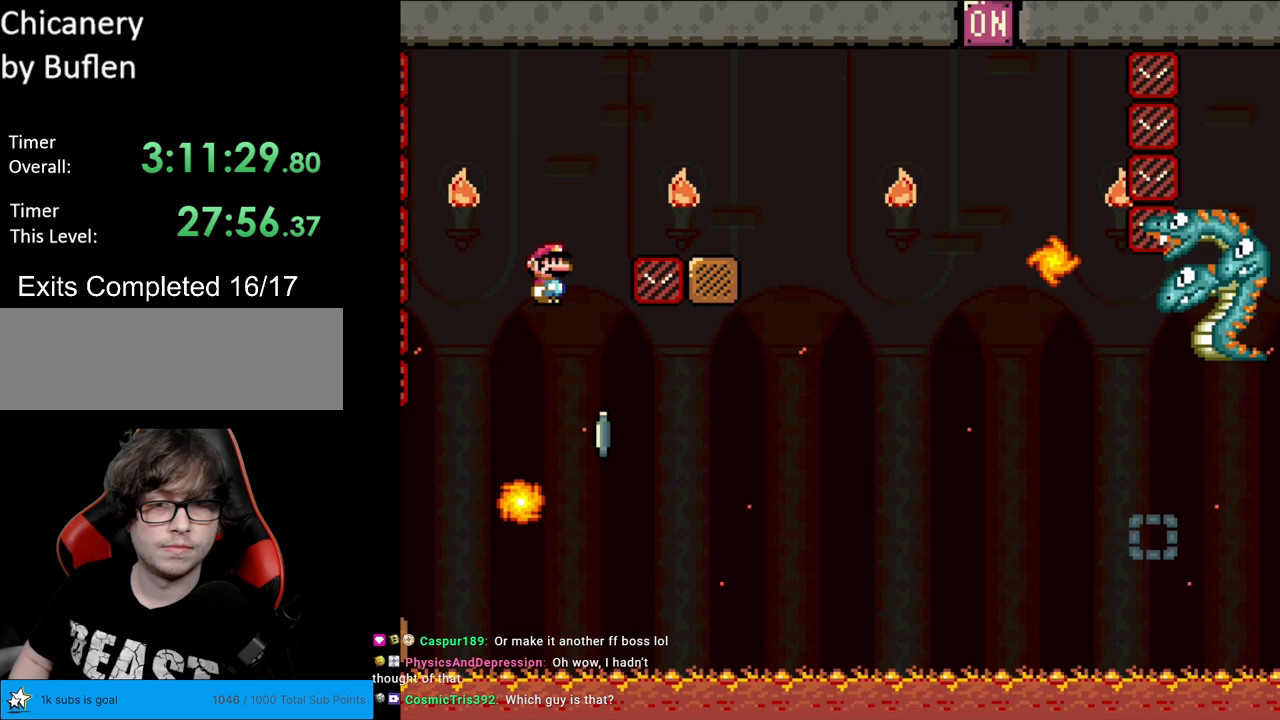
{"buttons": ["A", "X", "DPAD_RIGHT"], "events": []}
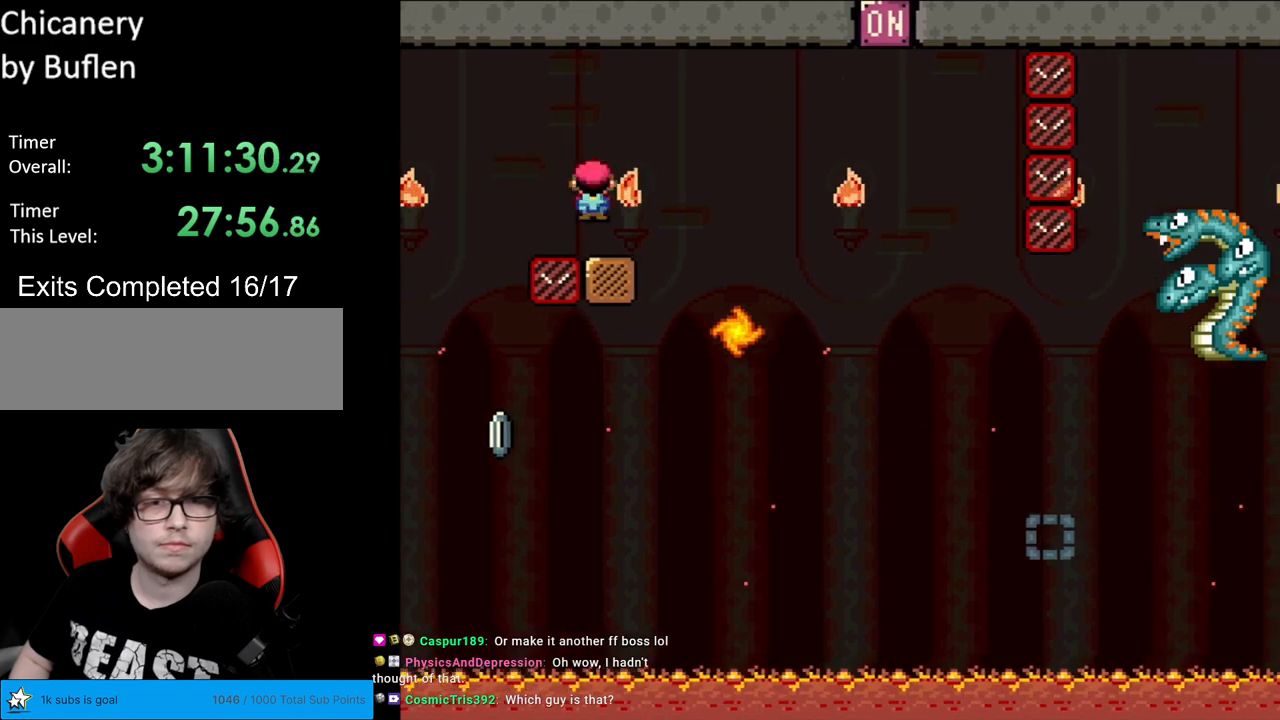
{"buttons": ["X", "DPAD_RIGHT"], "events": [[17, "DPAD_RIGHT", "up"], [17, "DPAD_UP", "down"], [50, "DPAD_LEFT", "down"], [50, "DPAD_UP", "up"], [67, "A", "up"], [183, "DPAD_LEFT", "up"], [500, "DPAD_RIGHT", "down"]]}
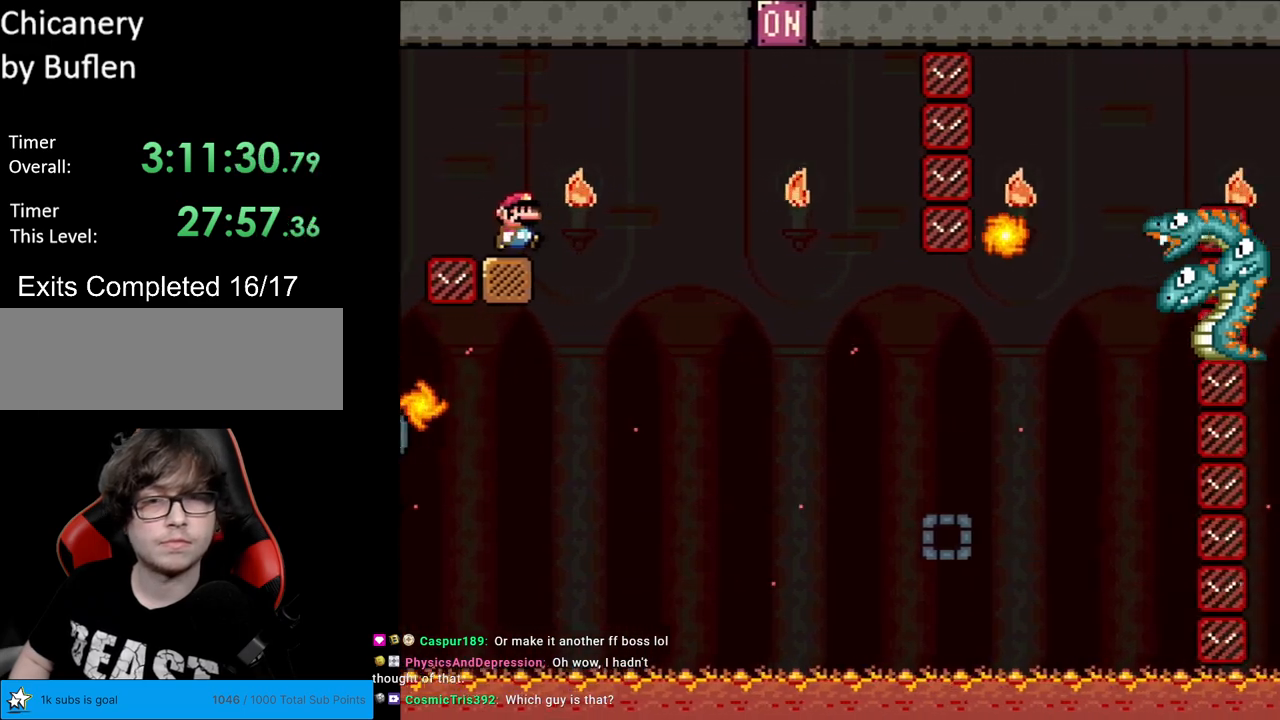
{"buttons": ["X", "DPAD_RIGHT"], "events": [[117, "A", "down"], [167, "A", "up"], [267, "A", "down"], [400, "A", "up"]]}
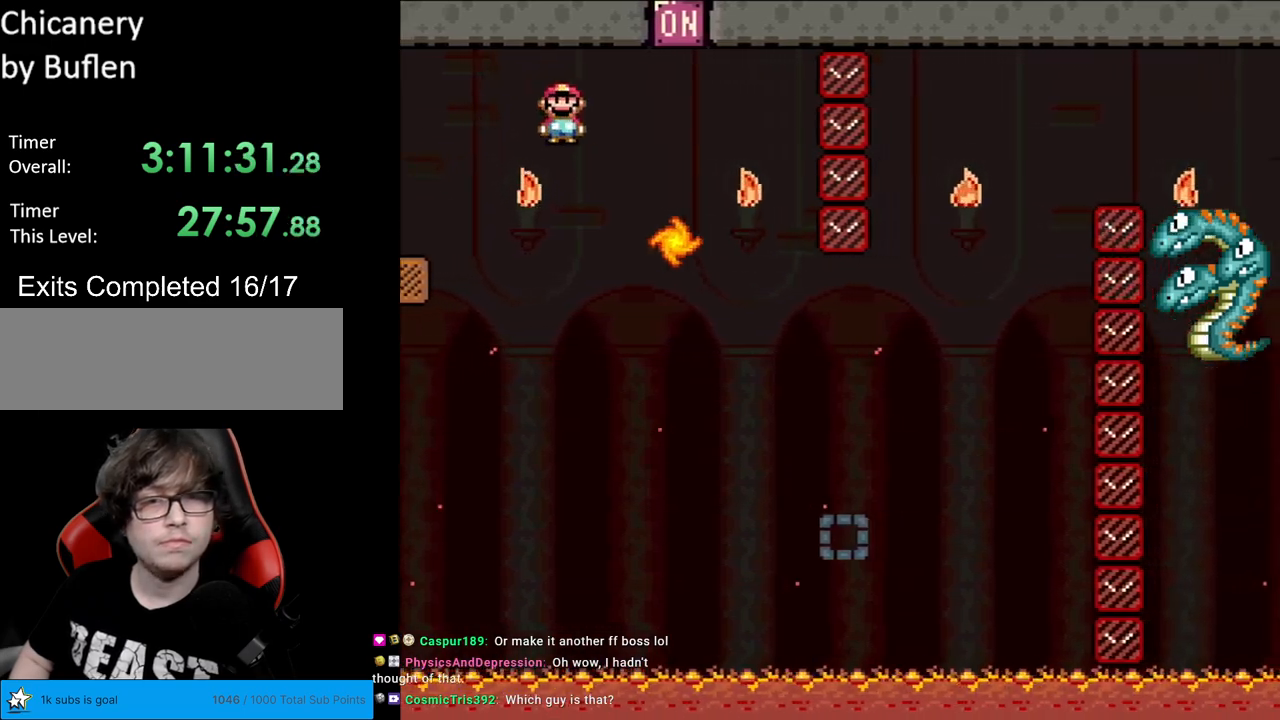
{"buttons": ["A", "X", "DPAD_RIGHT"], "events": [[100, "A", "down"], [183, "DPAD_RIGHT", "up"], [183, "DPAD_UP", "down"], [200, "DPAD_LEFT", "down"], [200, "DPAD_UP", "up"], [350, "DPAD_LEFT", "up"], [383, "DPAD_RIGHT", "down"]]}
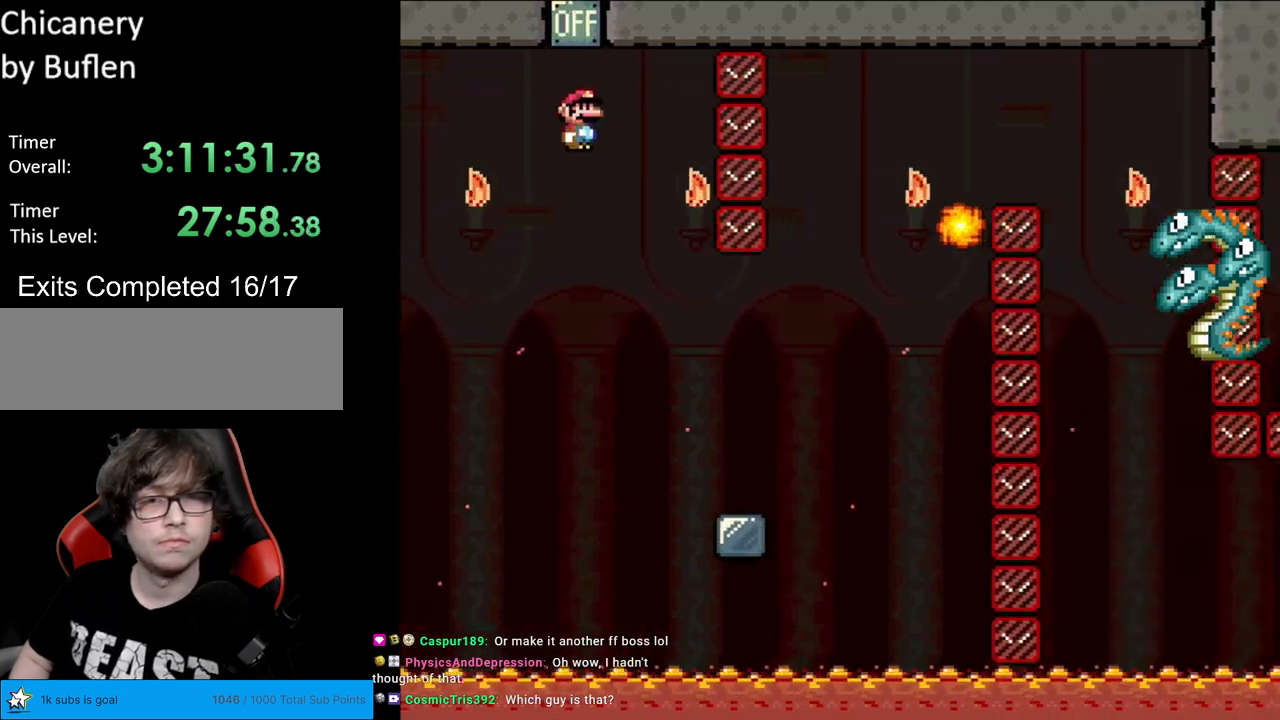
{"buttons": ["X", "DPAD_LEFT"], "events": [[233, "A", "up"], [383, "DPAD_RIGHT", "up"], [400, "DPAD_UP", "down"], [417, "DPAD_LEFT", "down"], [417, "DPAD_UP", "up"]]}
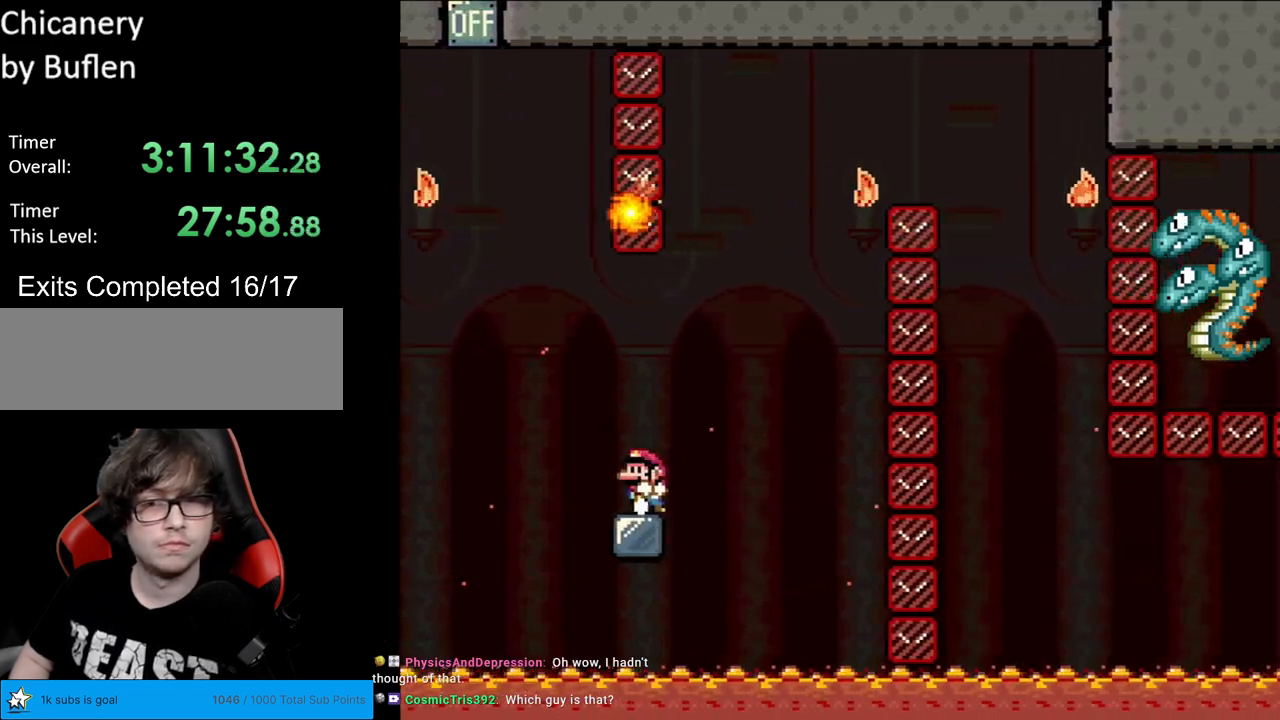
{"buttons": ["X"], "events": [[50, "DPAD_LEFT", "up"]]}
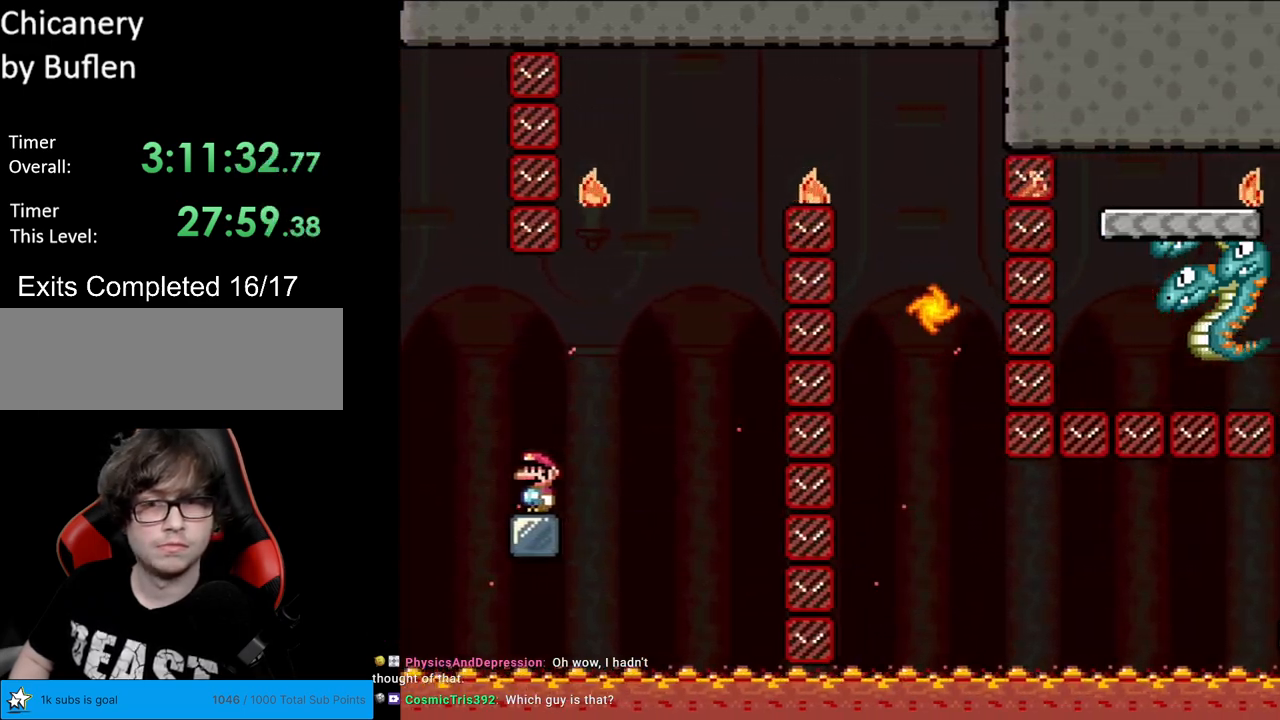
{"buttons": ["X", "DPAD_RIGHT"], "events": [[83, "DPAD_RIGHT", "down"], [167, "A", "down"], [383, "A", "up"]]}
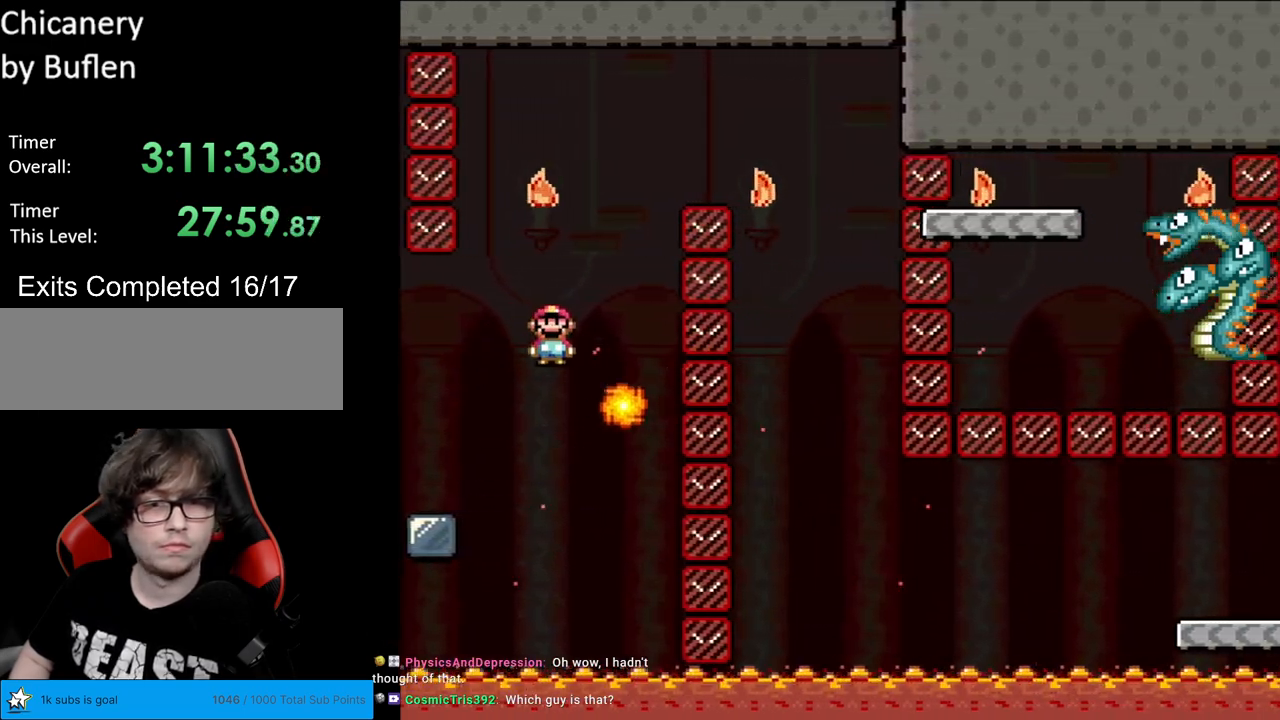
{"buttons": ["A", "X", "DPAD_RIGHT"], "events": [[17, "DPAD_RIGHT", "up"], [50, "DPAD_LEFT", "down"], [83, "A", "down"], [167, "DPAD_LEFT", "up"], [183, "DPAD_RIGHT", "down"]]}
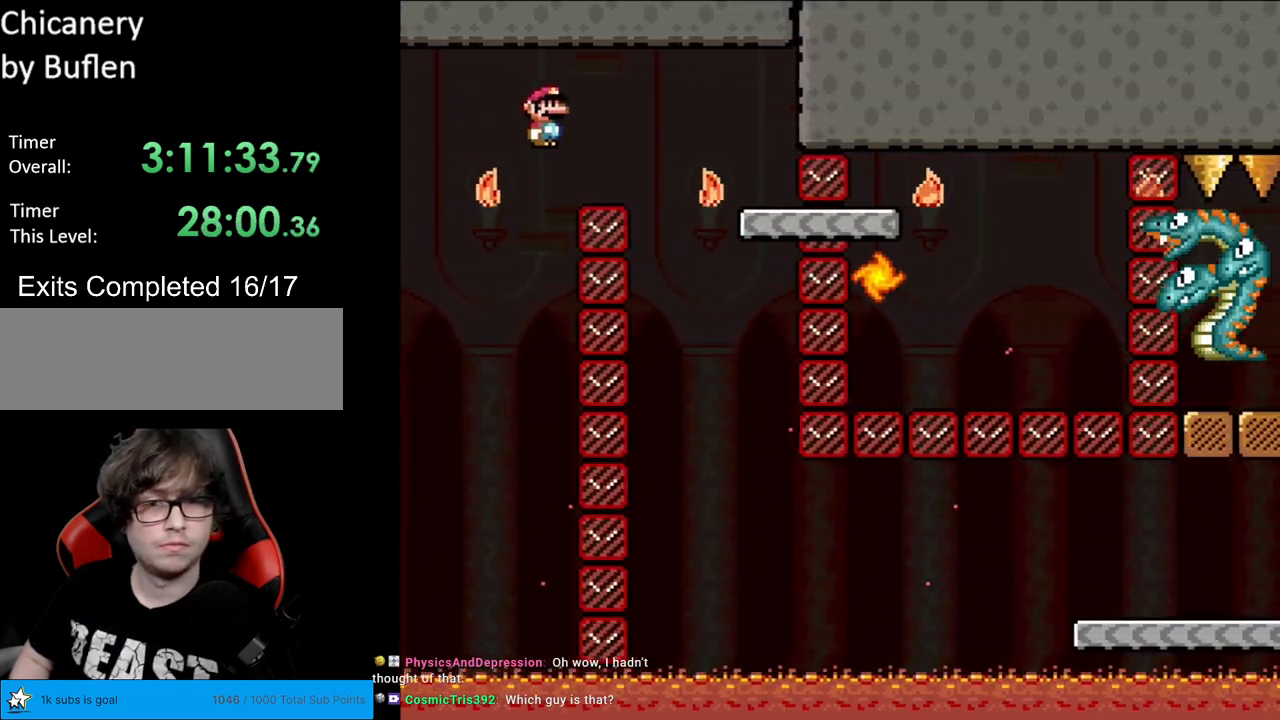
{"buttons": ["X"], "events": [[300, "A", "up"], [300, "DPAD_RIGHT", "up"], [300, "DPAD_UP", "down"], [333, "DPAD_LEFT", "down"], [333, "DPAD_UP", "up"], [433, "DPAD_LEFT", "up"]]}
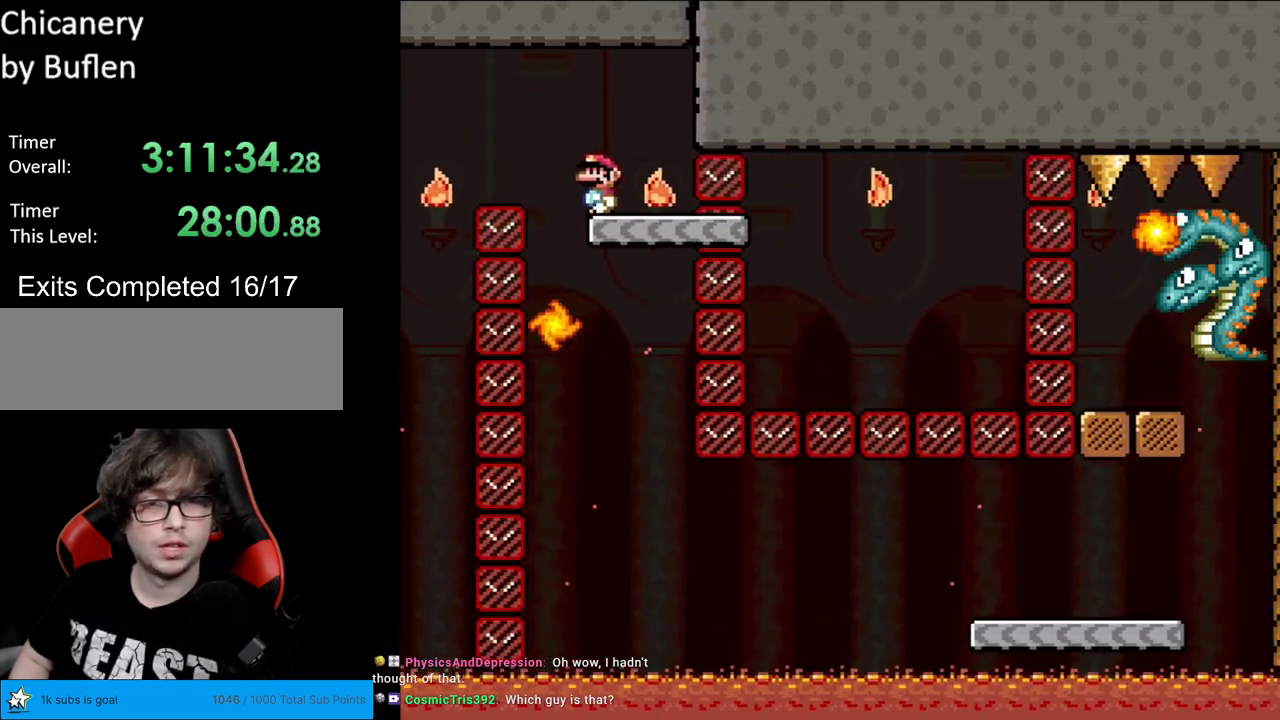
{"buttons": ["X"], "events": []}
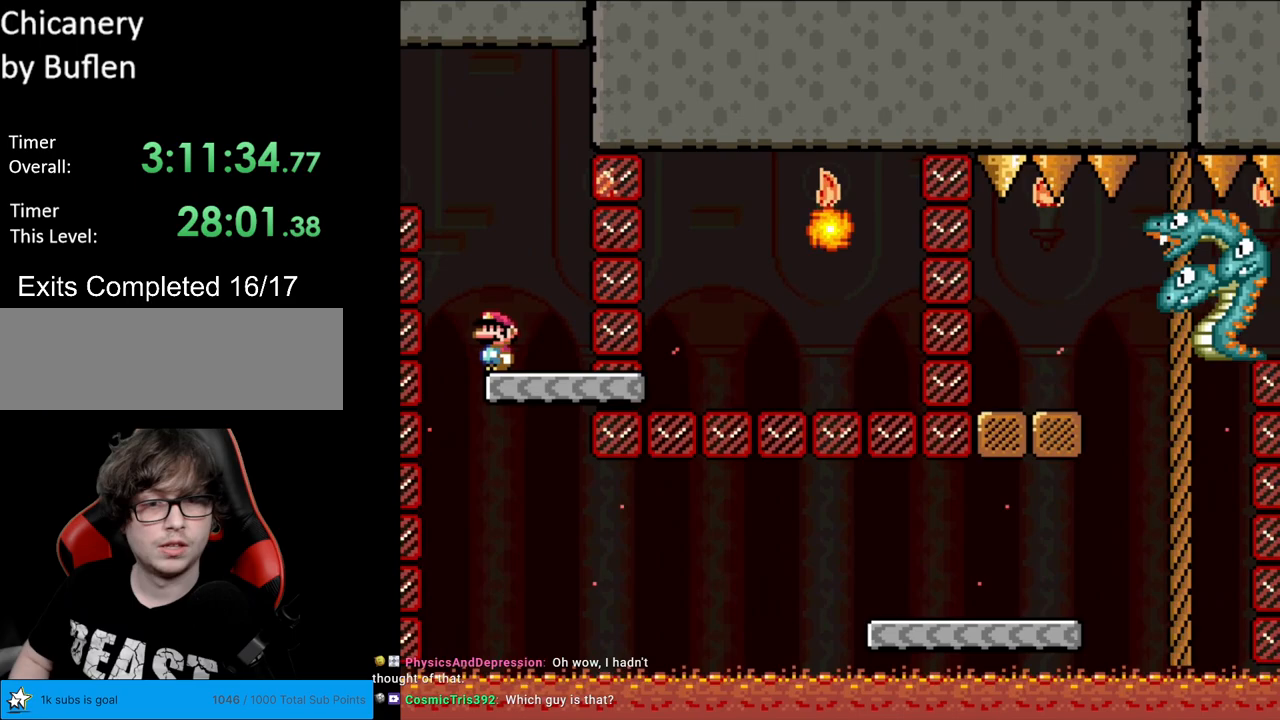
{"buttons": ["X", "DPAD_RIGHT"], "events": [[133, "DPAD_RIGHT", "down"]]}
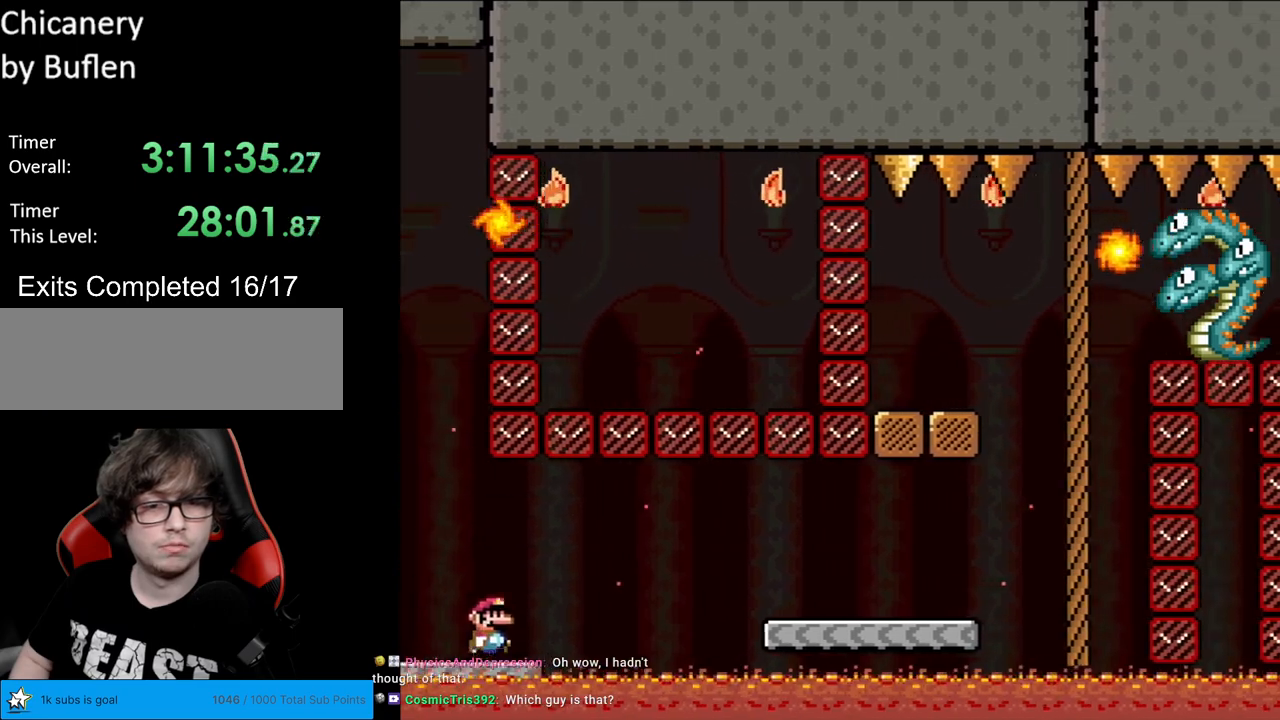
{"buttons": ["A", "X", "DPAD_RIGHT"], "events": [[67, "A", "down"], [133, "A", "up"], [250, "A", "down"]]}
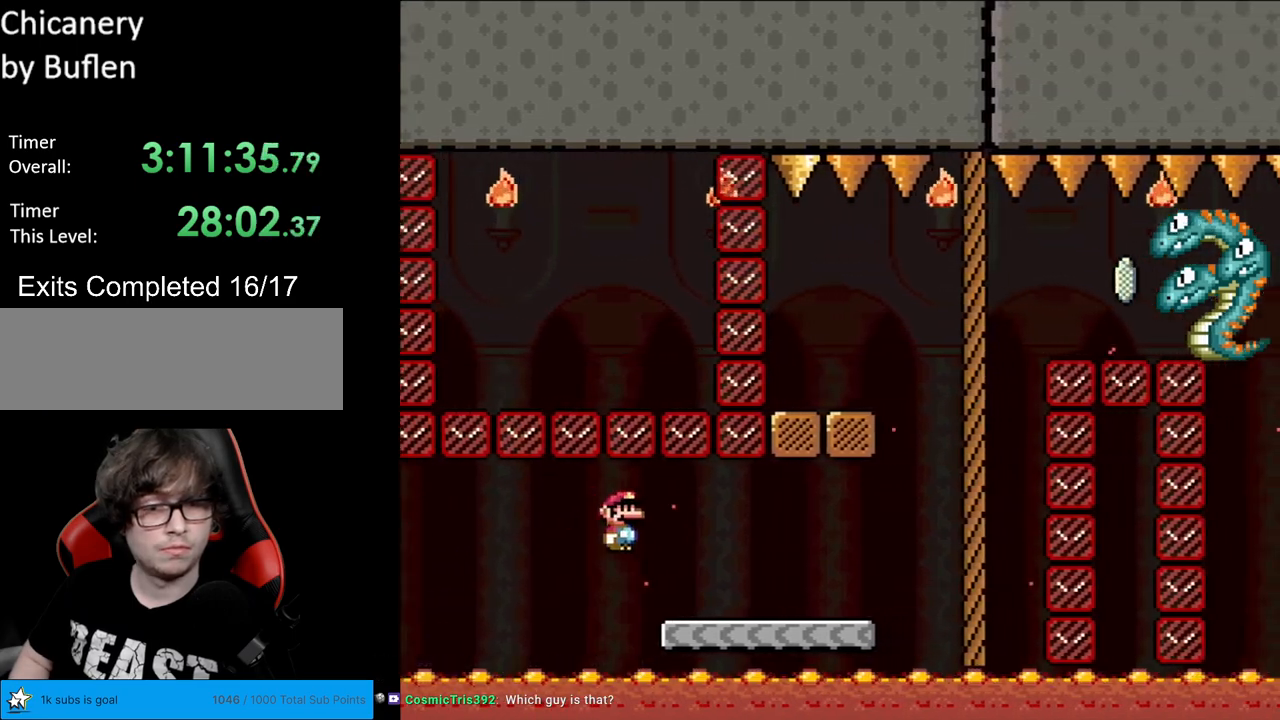
{"buttons": ["Y", "DPAD_RIGHT"], "events": [[133, "A", "up"], [150, "Y", "down"], [167, "X", "up"]]}
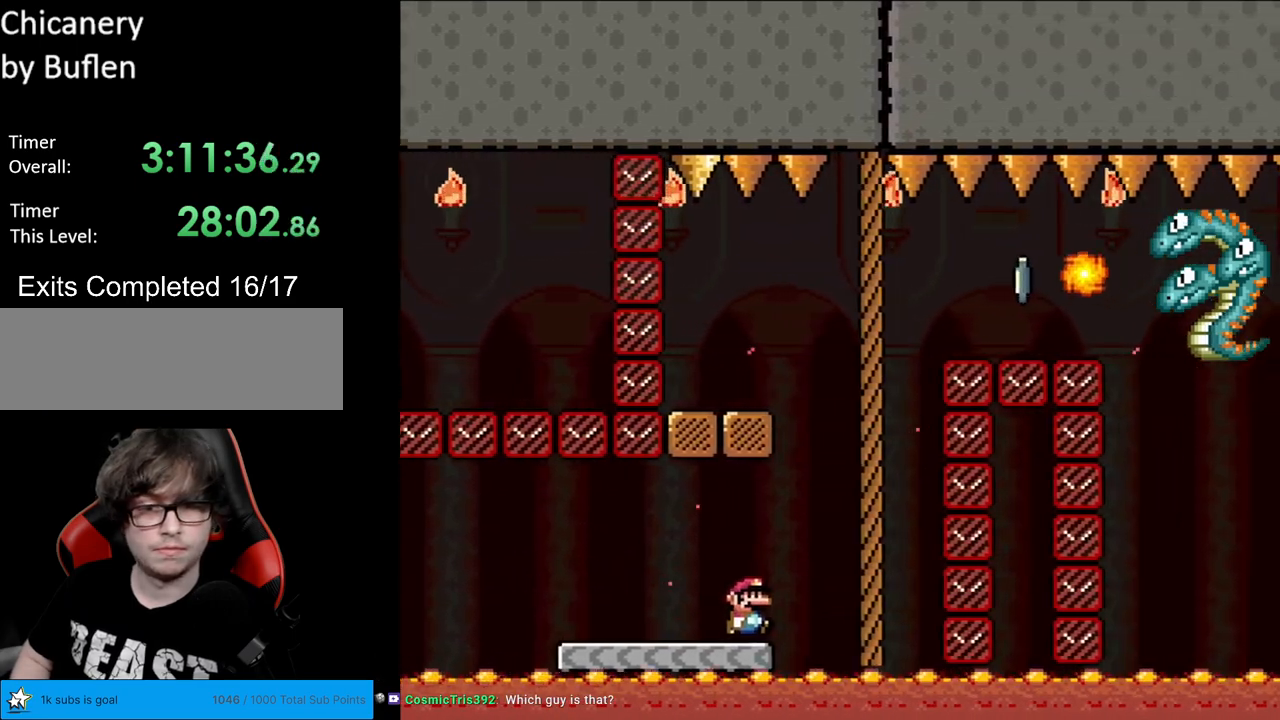
{"buttons": ["B", "Y", "DPAD_LEFT"], "events": [[100, "B", "down"], [183, "DPAD_RIGHT", "up"], [183, "DPAD_UP", "down"], [200, "DPAD_LEFT", "down"], [200, "DPAD_UP", "up"]]}
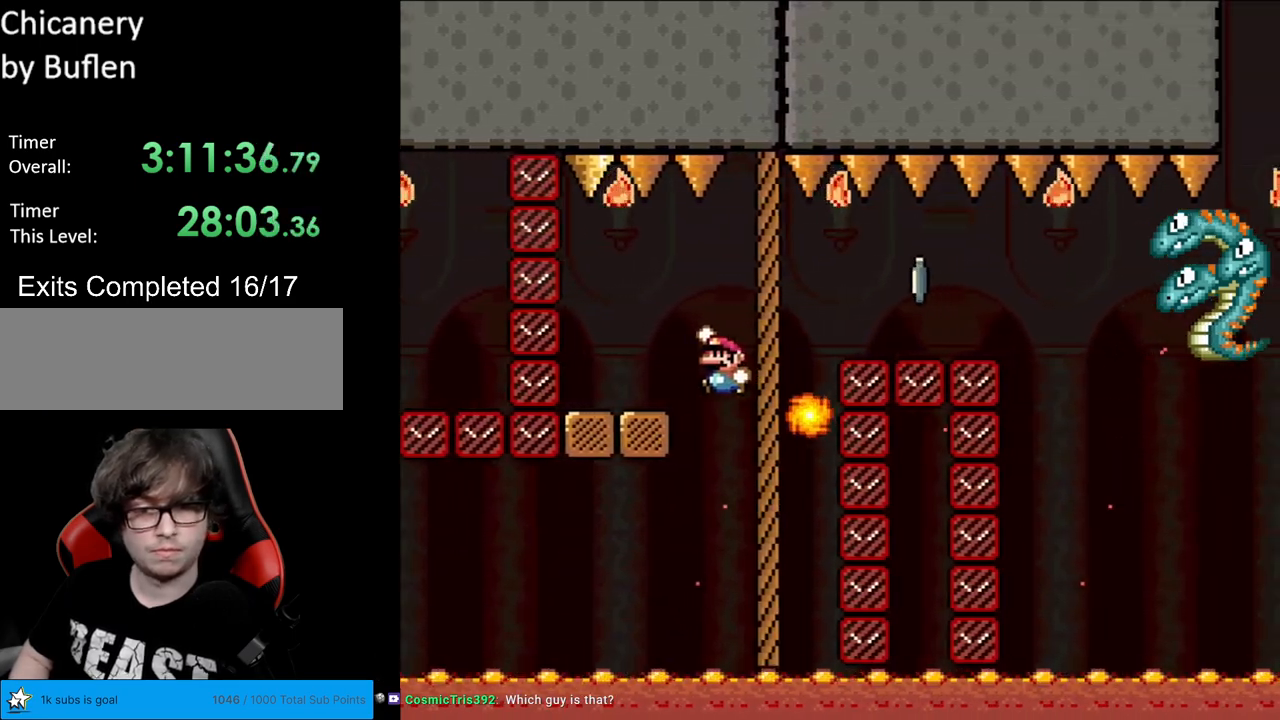
{"buttons": ["X"], "events": [[167, "DPAD_LEFT", "up"], [167, "DPAD_RIGHT", "down"], [200, "B", "up"], [283, "DPAD_RIGHT", "up"], [350, "Y", "up"], [383, "X", "down"]]}
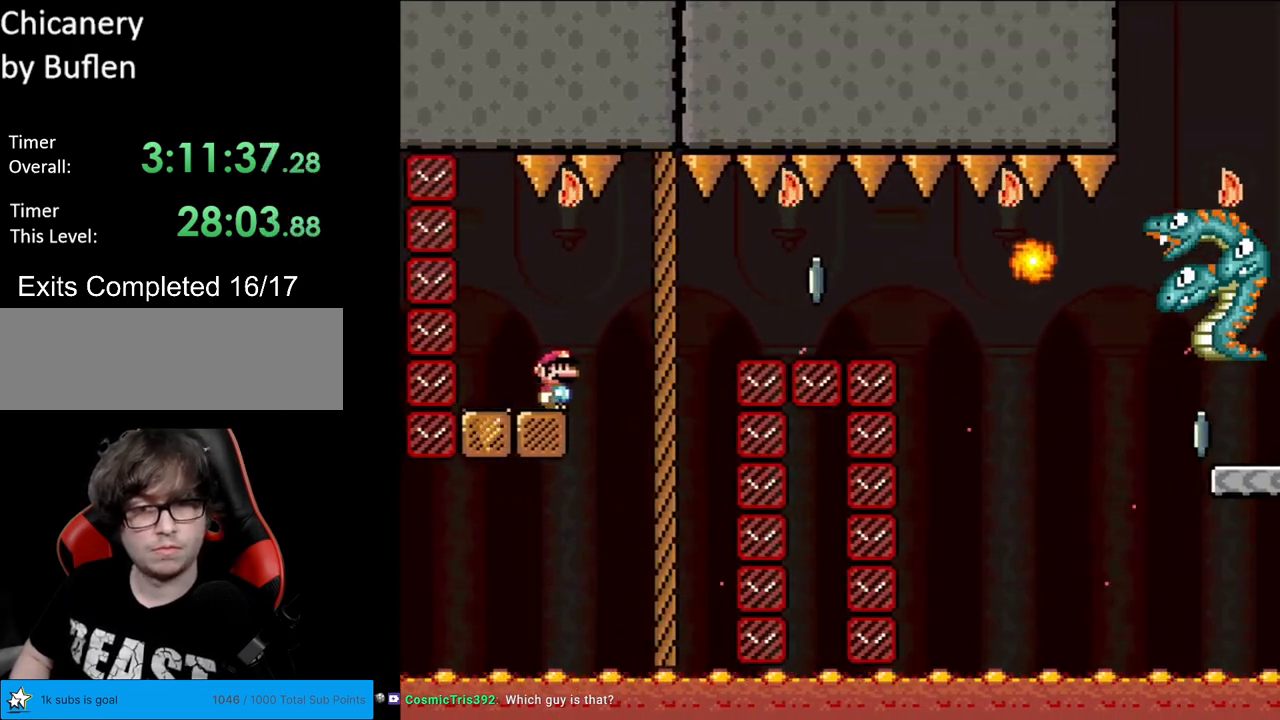
{"buttons": ["A", "X", "DPAD_RIGHT"], "events": [[100, "DPAD_RIGHT", "down"], [200, "A", "down"], [283, "A", "up"], [383, "A", "down"]]}